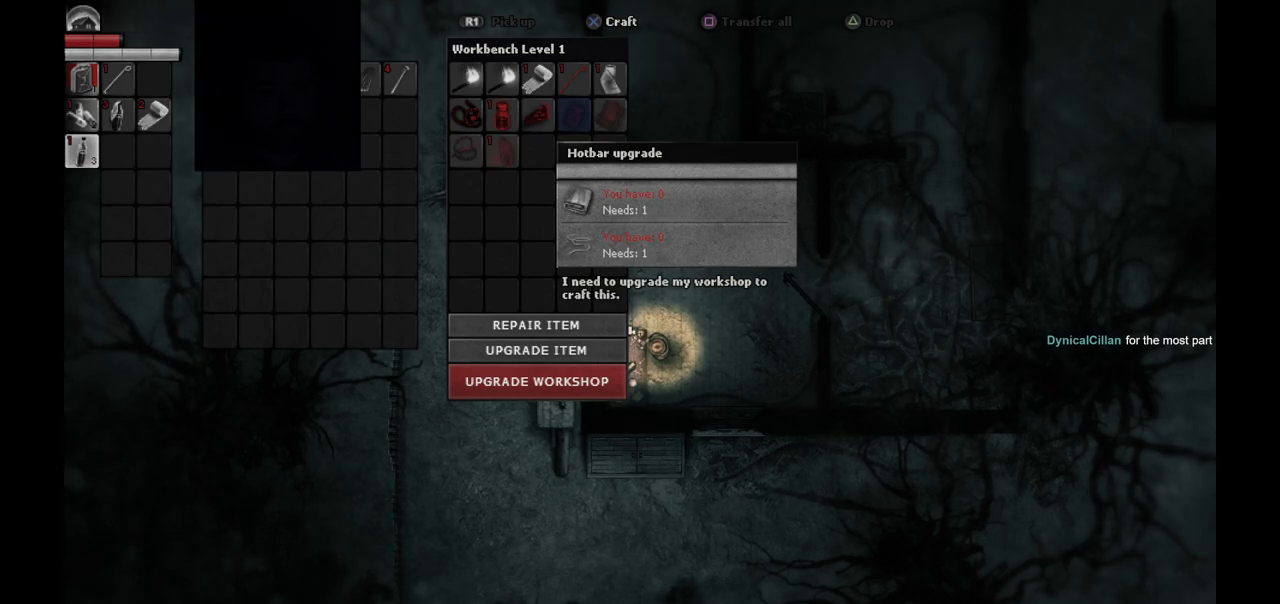
Gameplay with a controller (PlayStation layout); each line is a JSON object with the inputs held at the frame after it. "events" lists button and stick changes between this image and that frame as [ms after this image, input, new state], when the widget could be followed in between.
{"buttons": [], "left_stick": "center", "right_stick": "center", "events": [[67, "CROSS", "down"], [200, "CROSS", "up"]]}
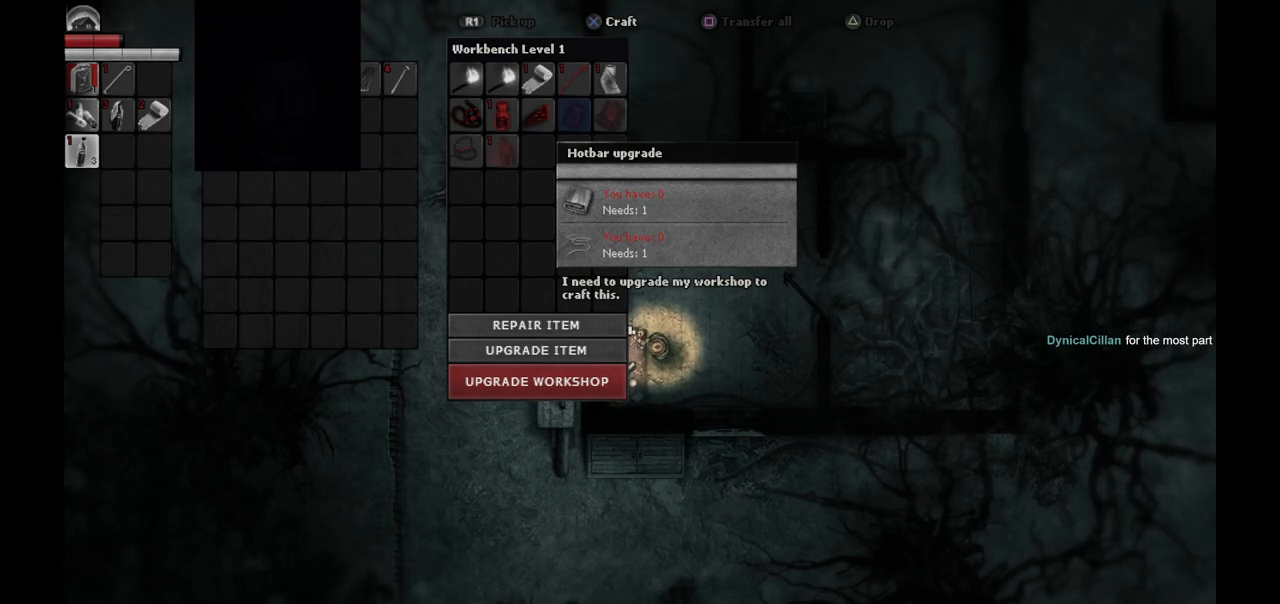
{"buttons": [], "left_stick": "center", "right_stick": "center", "events": []}
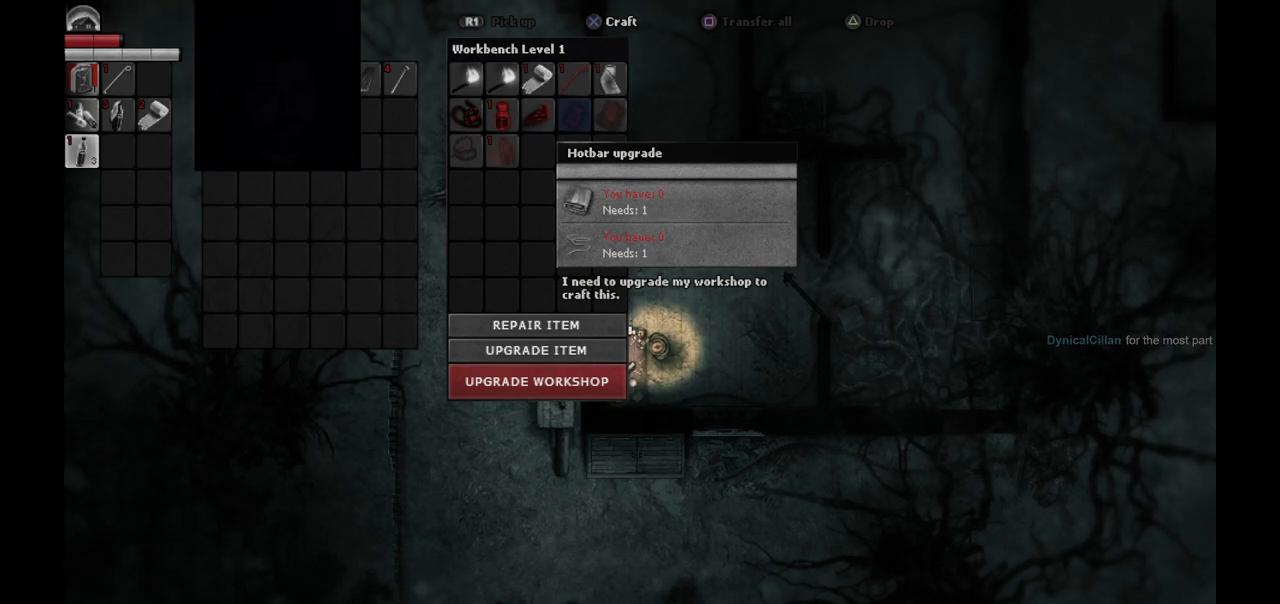
{"buttons": [], "left_stick": "center", "right_stick": "center", "events": [[200, "DPAD_DOWN", "down"], [300, "DPAD_DOWN", "up"]]}
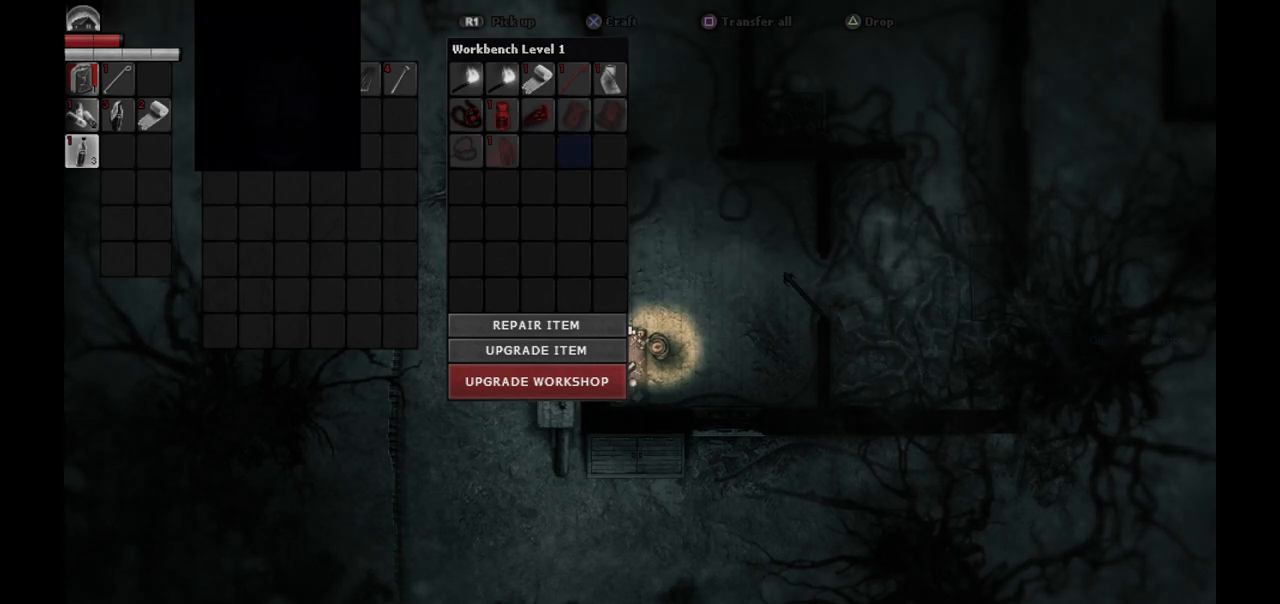
{"buttons": [], "left_stick": "center", "right_stick": "center", "events": [[50, "DPAD_UP", "down"], [150, "DPAD_UP", "up"], [450, "DPAD_DOWN", "down"], [500, "DPAD_DOWN", "up"]]}
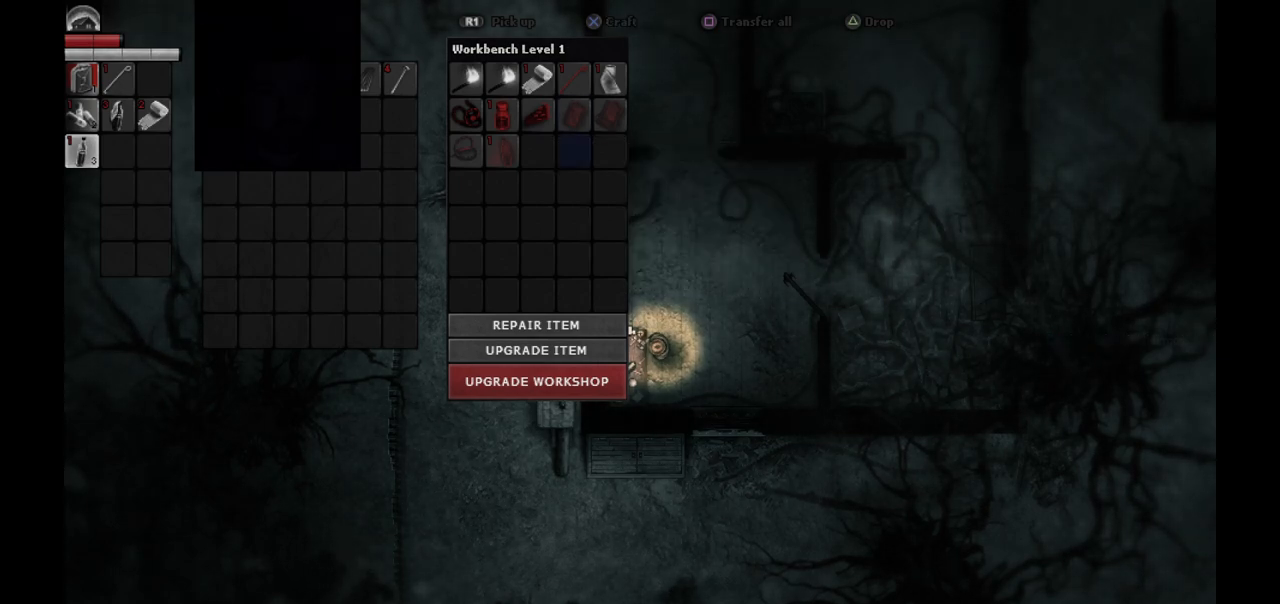
{"buttons": [], "left_stick": "center", "right_stick": "center", "events": [[150, "DPAD_DOWN", "down"], [233, "DPAD_DOWN", "up"], [317, "DPAD_DOWN", "down"], [433, "DPAD_DOWN", "up"]]}
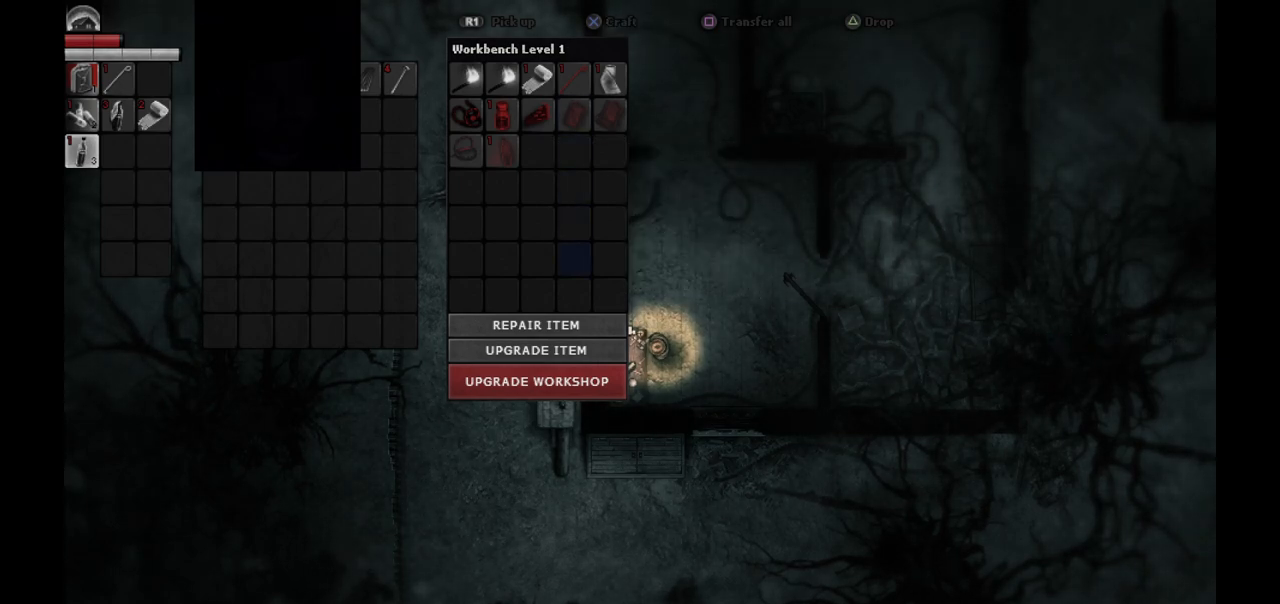
{"buttons": ["DPAD_DOWN"], "left_stick": "center", "right_stick": "center", "events": [[33, "DPAD_DOWN", "down"], [150, "DPAD_DOWN", "up"], [217, "DPAD_DOWN", "down"], [317, "DPAD_DOWN", "up"], [400, "DPAD_DOWN", "down"]]}
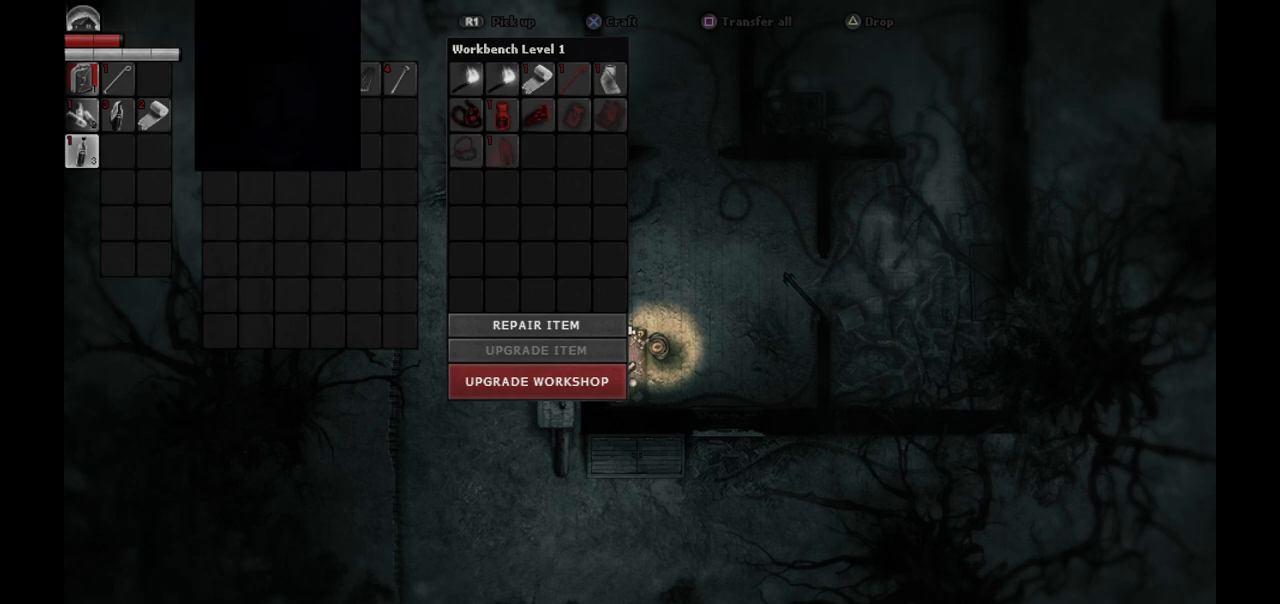
{"buttons": [], "left_stick": "center", "right_stick": "center", "events": [[17, "DPAD_DOWN", "up"], [267, "DPAD_DOWN", "down"], [367, "DPAD_DOWN", "up"]]}
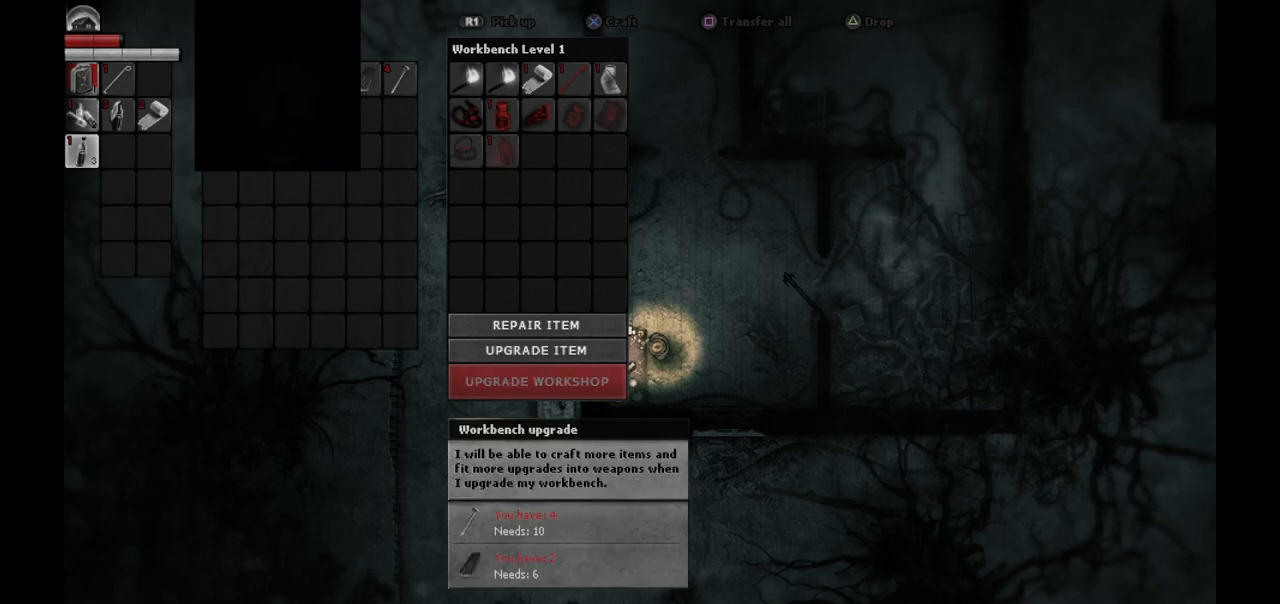
{"buttons": [], "left_stick": "center", "right_stick": "center", "events": []}
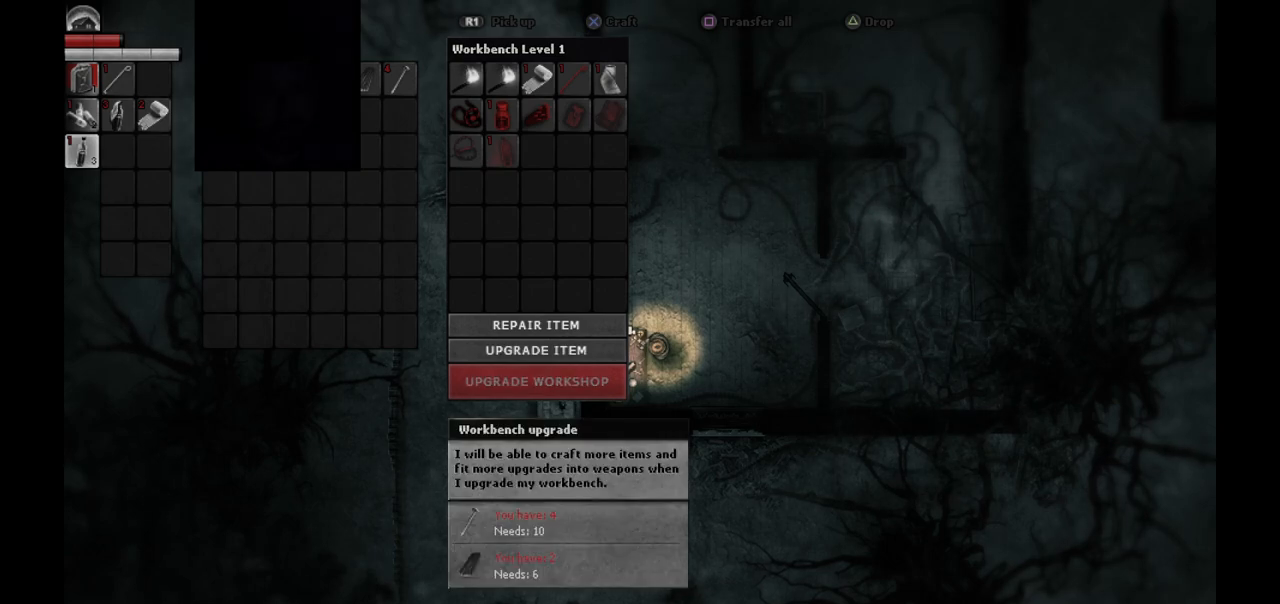
{"buttons": [], "left_stick": "center", "right_stick": "center", "events": []}
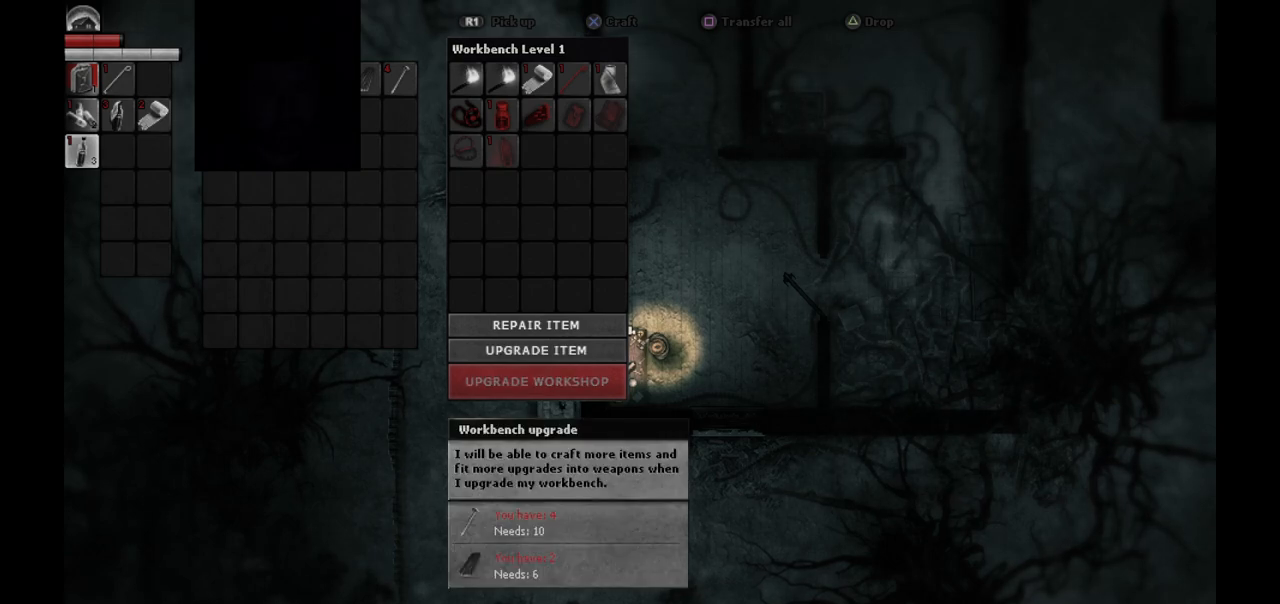
{"buttons": [], "left_stick": "center", "right_stick": "center", "events": []}
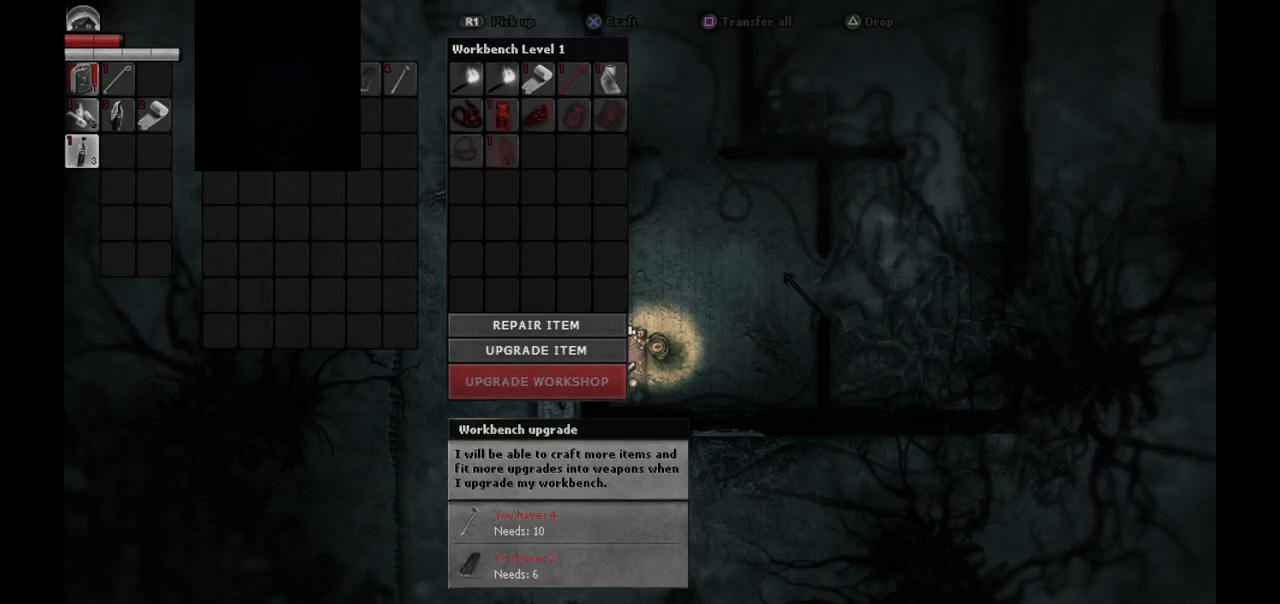
{"buttons": [], "left_stick": "center", "right_stick": "center", "events": []}
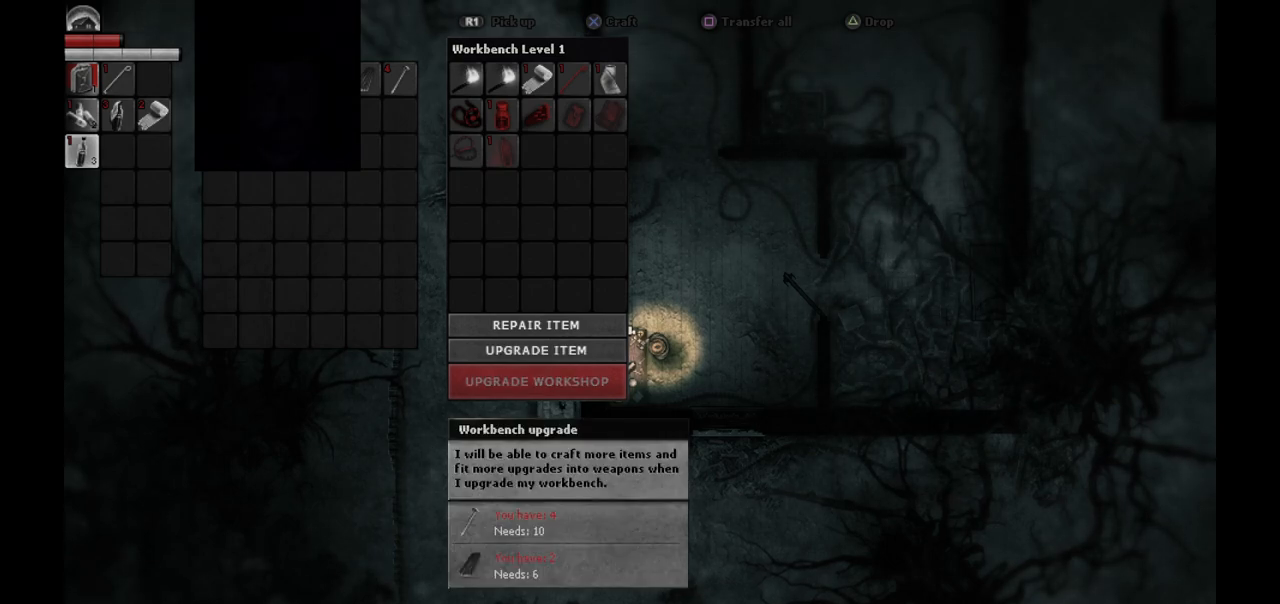
{"buttons": [], "left_stick": "center", "right_stick": "center", "events": []}
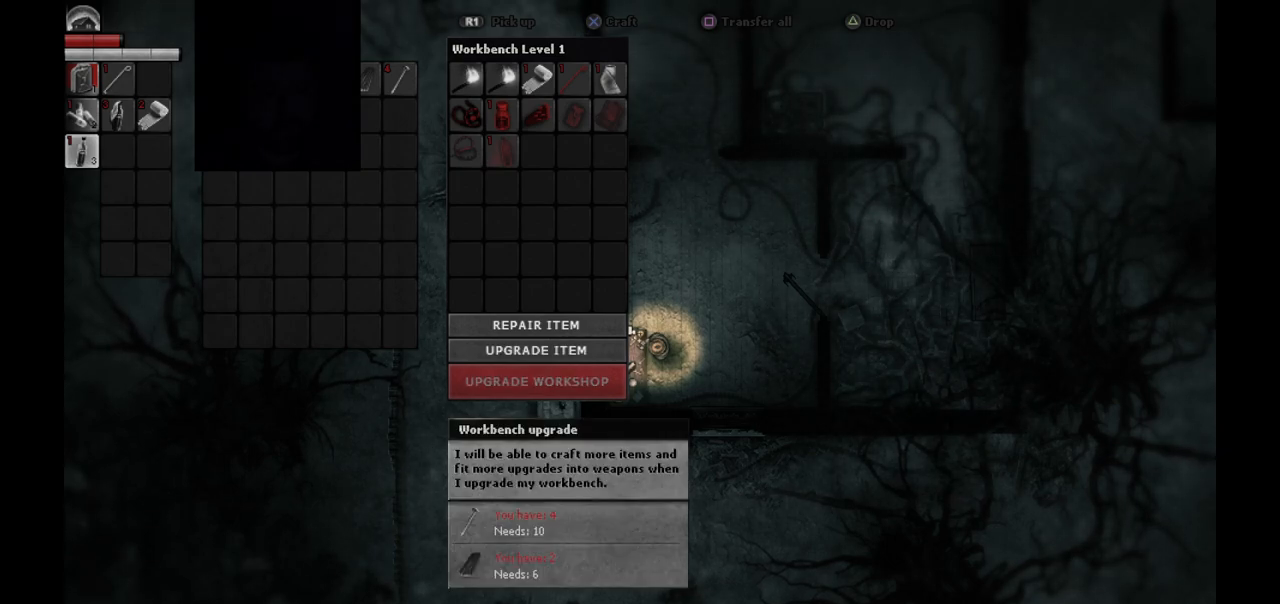
{"buttons": [], "left_stick": "center", "right_stick": "center", "events": []}
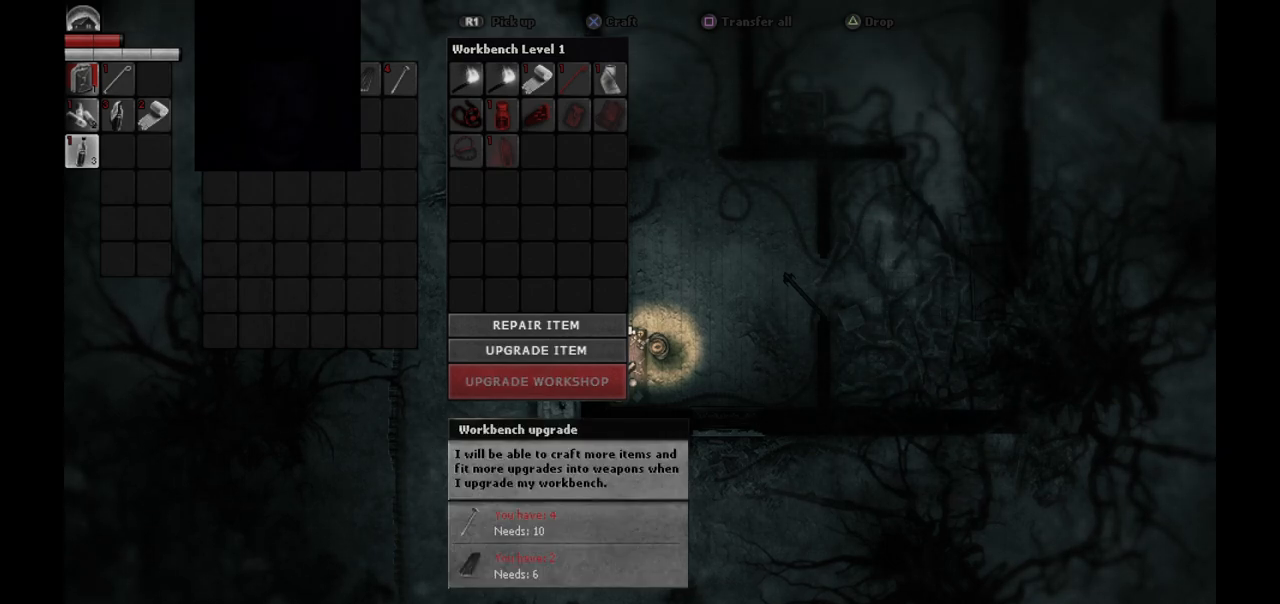
{"buttons": [], "left_stick": "center", "right_stick": "center", "events": []}
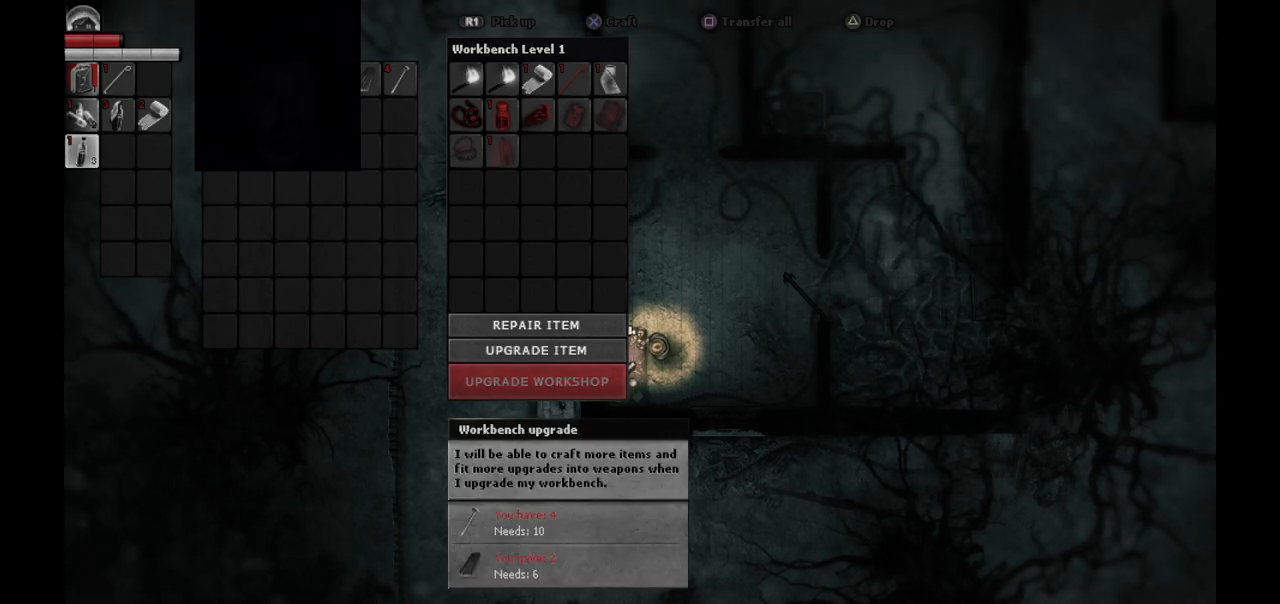
{"buttons": [], "left_stick": "center", "right_stick": "center", "events": []}
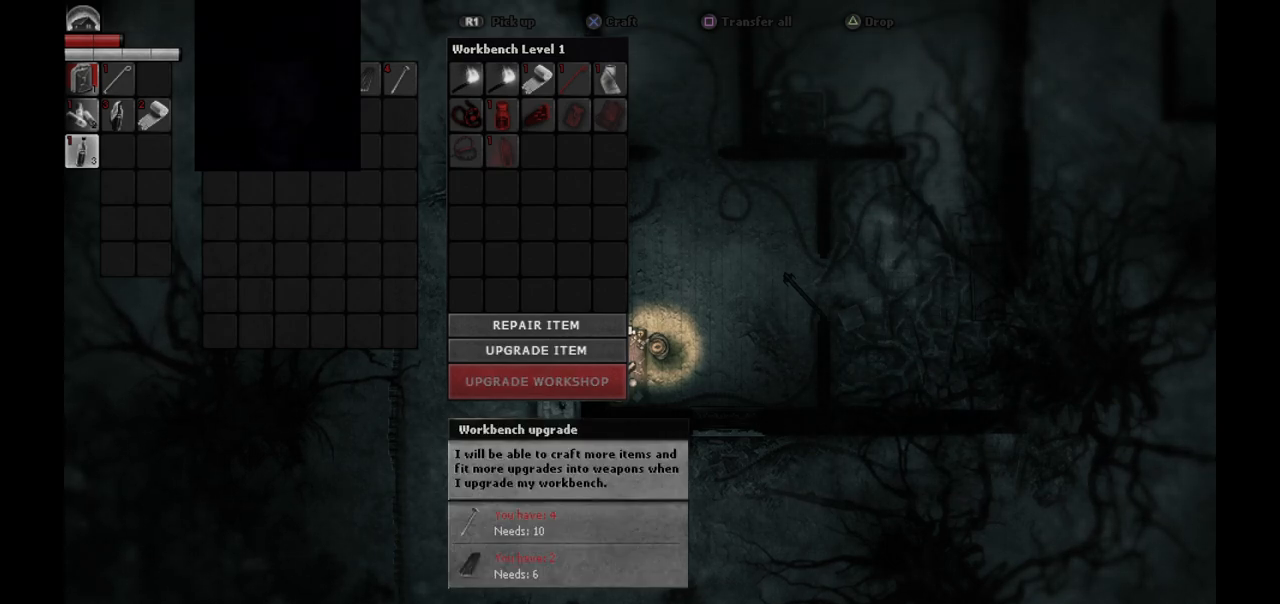
{"buttons": [], "left_stick": "center", "right_stick": "center", "events": []}
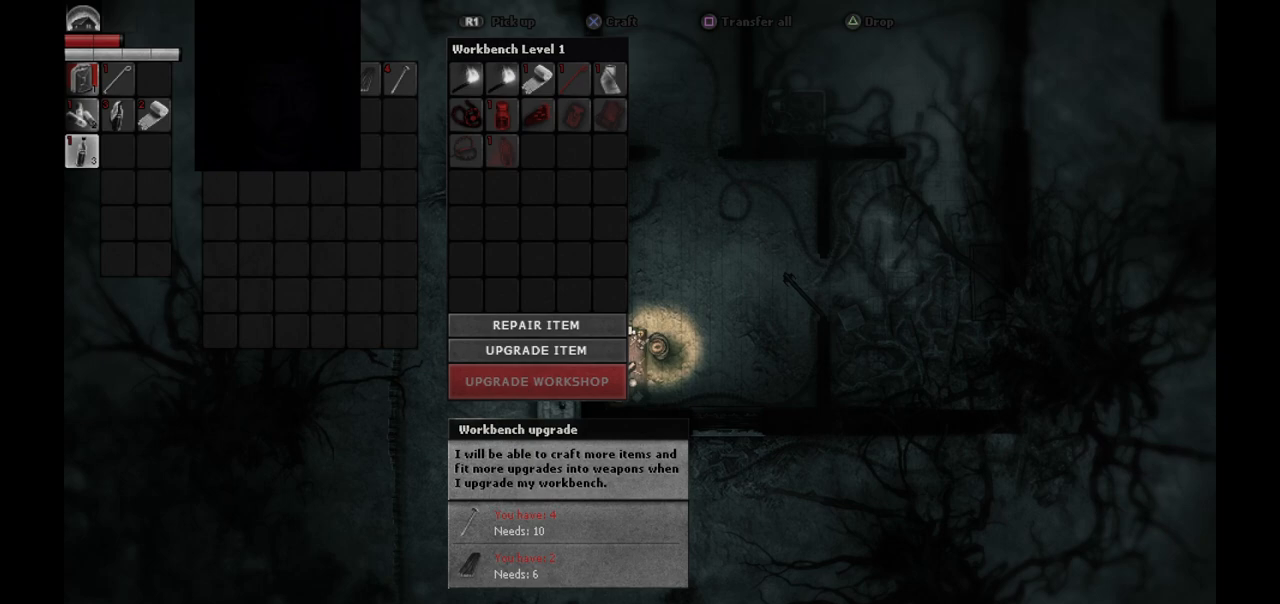
{"buttons": [], "left_stick": "center", "right_stick": "center", "events": []}
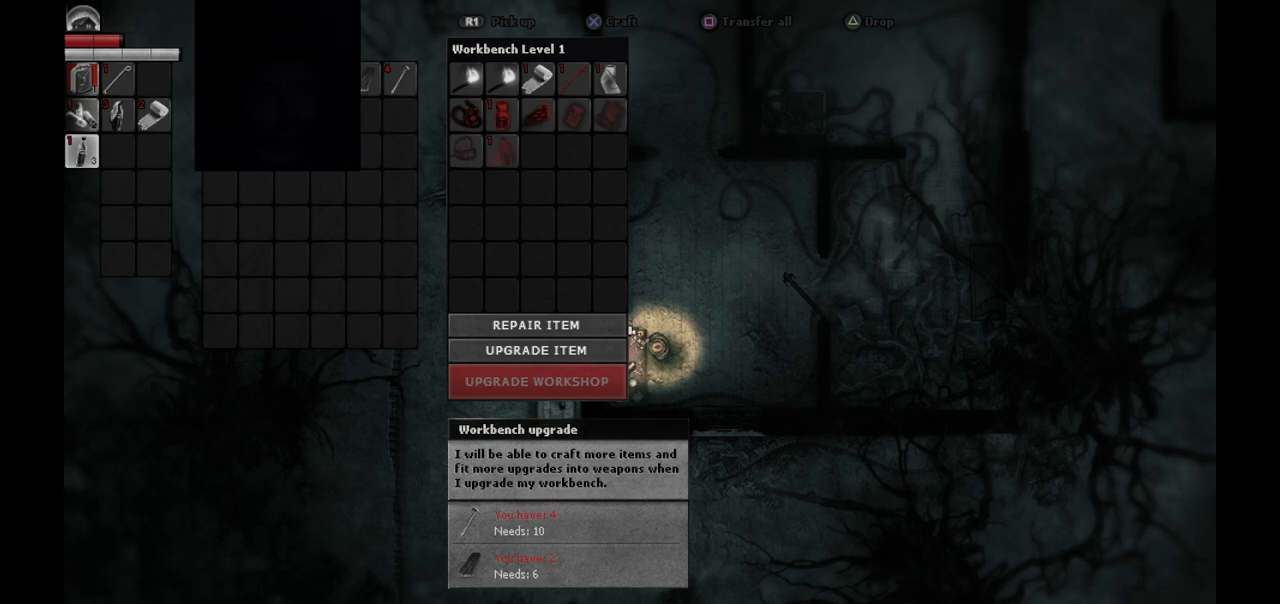
{"buttons": ["DPAD_LEFT"], "left_stick": "center", "right_stick": "center", "events": [[300, "DPAD_LEFT", "down"], [400, "DPAD_LEFT", "up"], [467, "DPAD_LEFT", "down"]]}
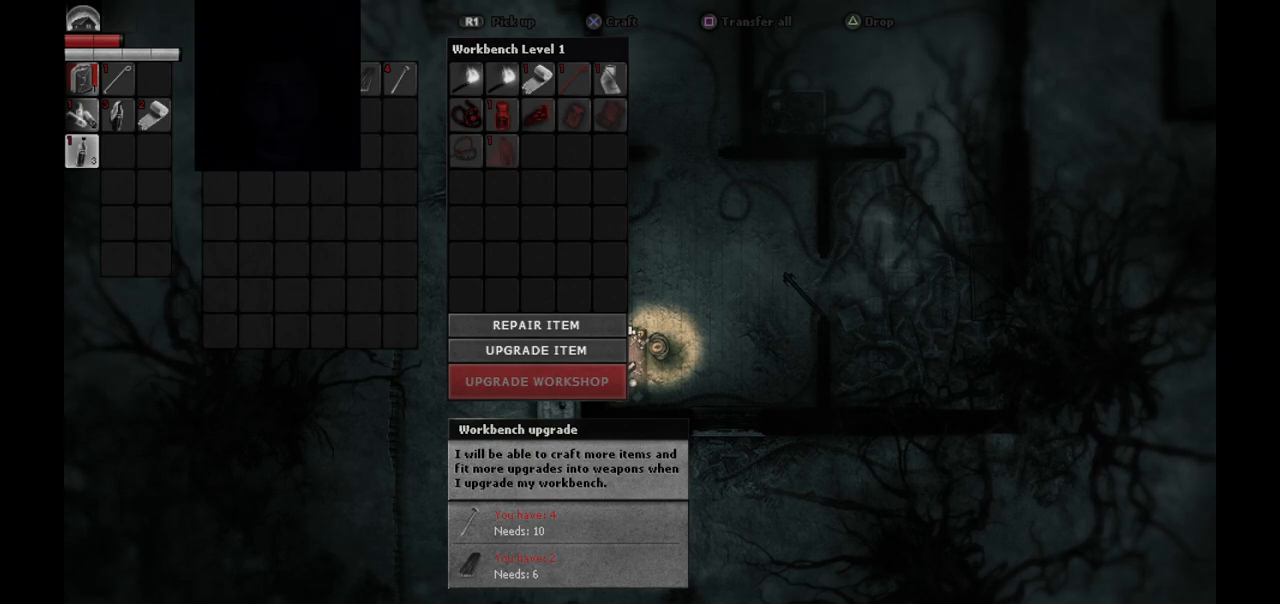
{"buttons": [], "left_stick": "center", "right_stick": "center", "events": [[67, "DPAD_LEFT", "up"], [250, "DPAD_UP", "down"], [283, "DPAD_UP", "up"]]}
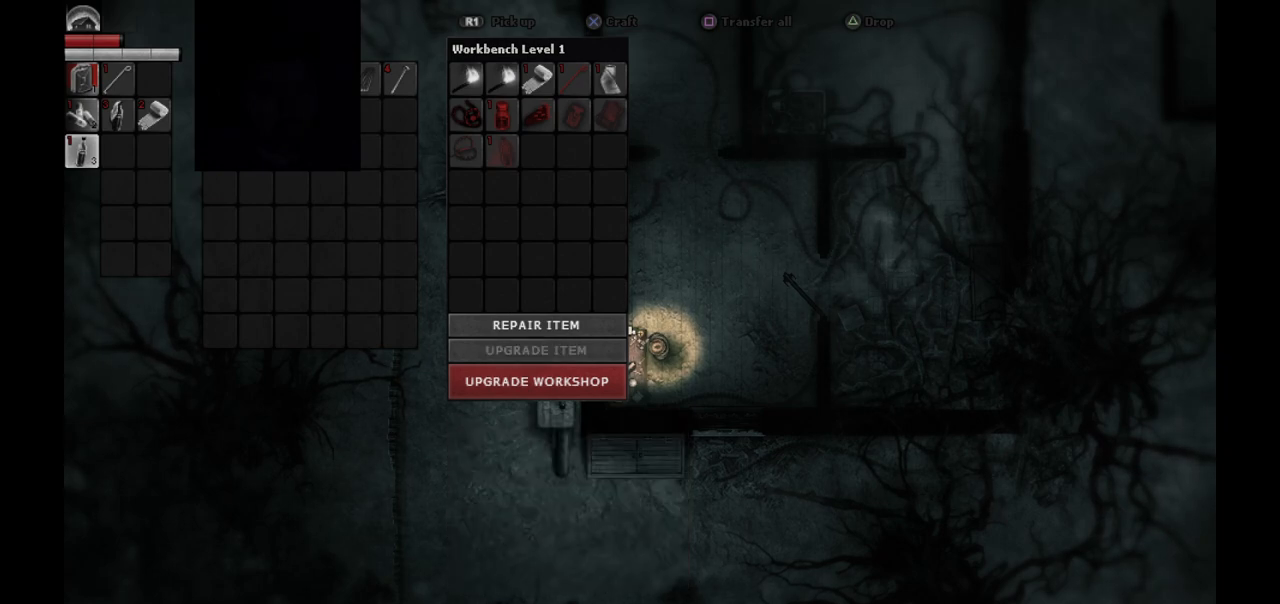
{"buttons": [], "left_stick": "center", "right_stick": "center", "events": [[100, "DPAD_LEFT", "down"], [200, "DPAD_LEFT", "up"]]}
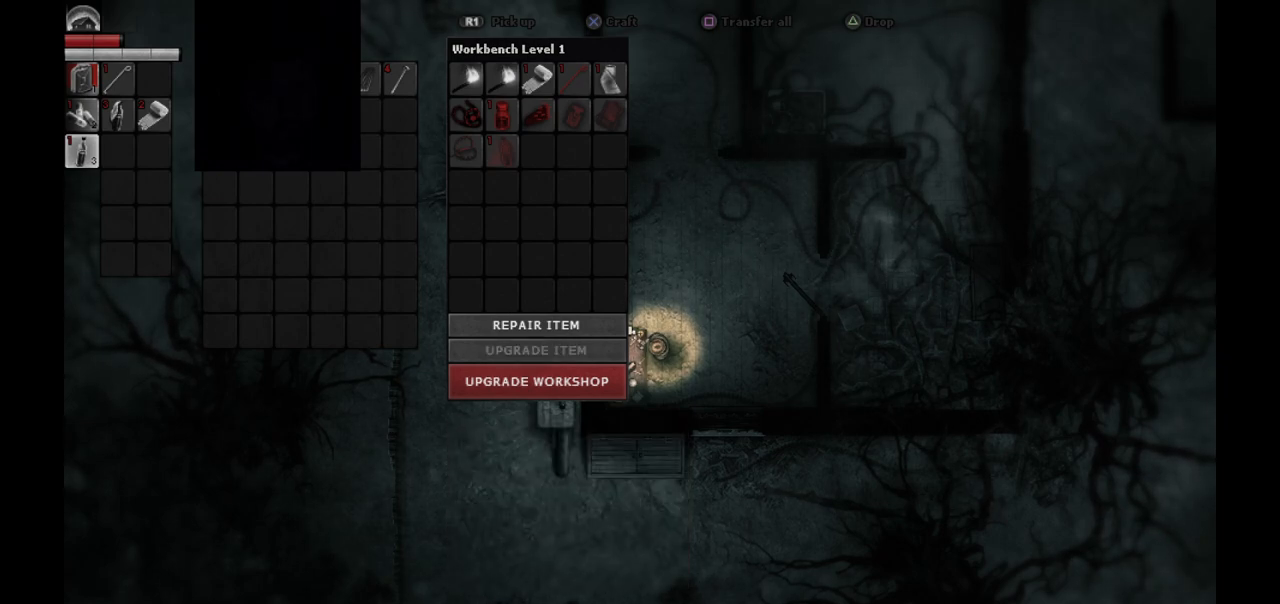
{"buttons": [], "left_stick": "center", "right_stick": "center", "events": [[100, "DPAD_UP", "down"], [200, "DPAD_UP", "up"]]}
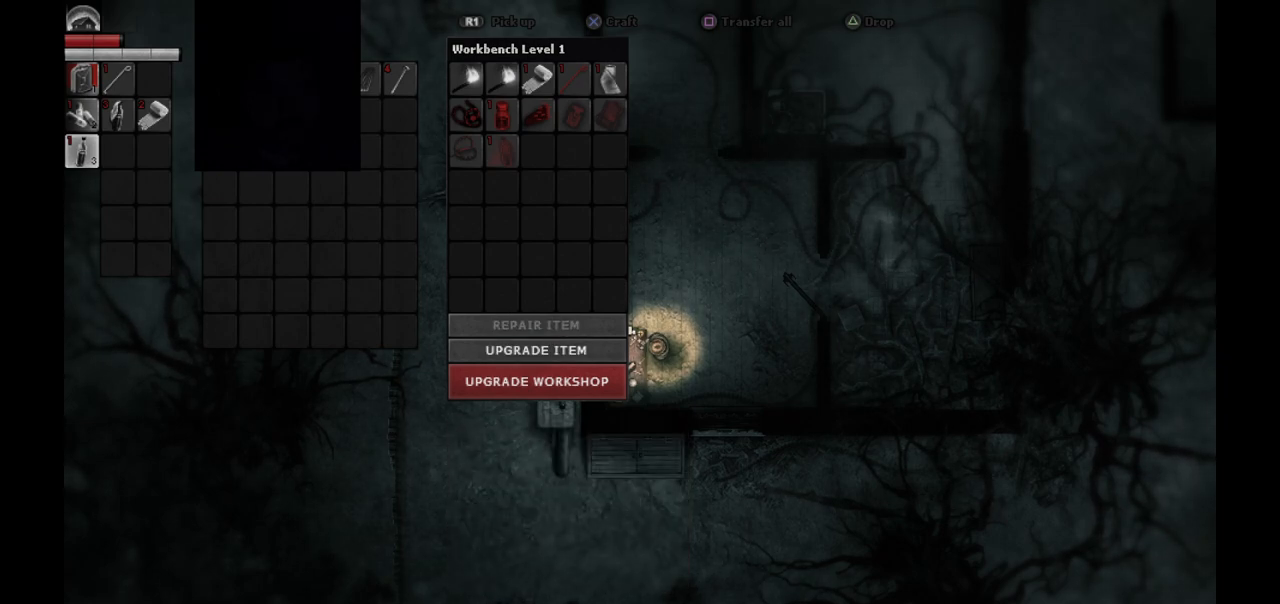
{"buttons": ["DPAD_UP"], "left_stick": "center", "right_stick": "center", "events": [[450, "DPAD_UP", "down"]]}
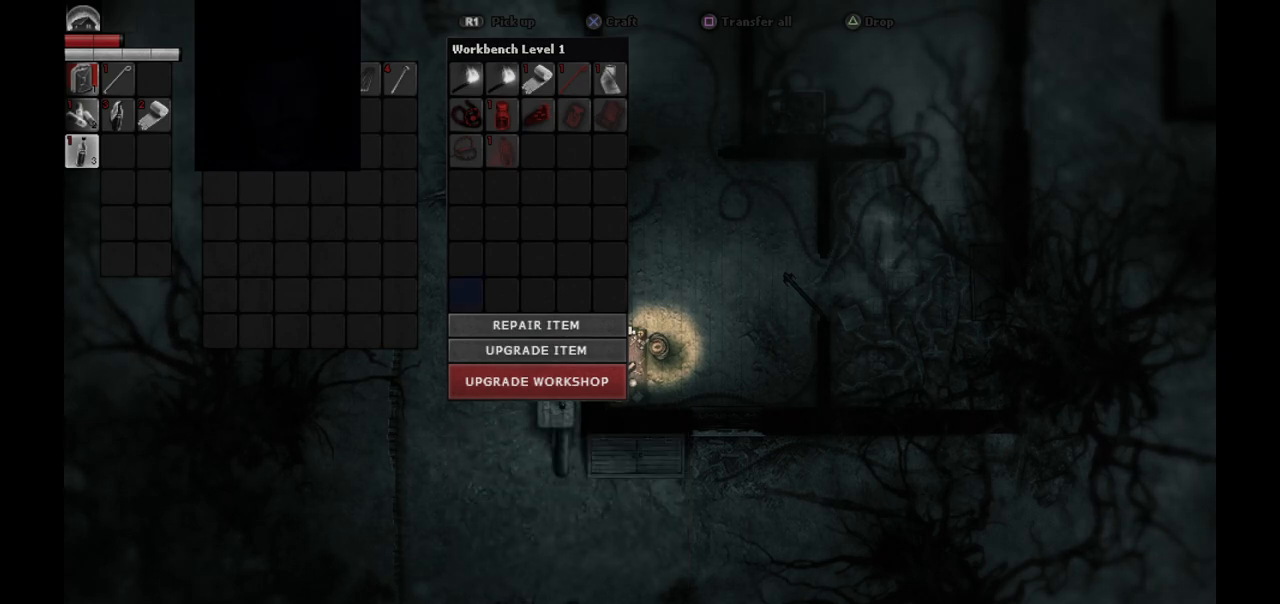
{"buttons": ["DPAD_UP"], "left_stick": "center", "right_stick": "center", "events": [[67, "DPAD_UP", "up"], [150, "DPAD_UP", "down"], [250, "DPAD_UP", "up"], [333, "DPAD_UP", "down"], [433, "DPAD_UP", "up"], [500, "DPAD_UP", "down"]]}
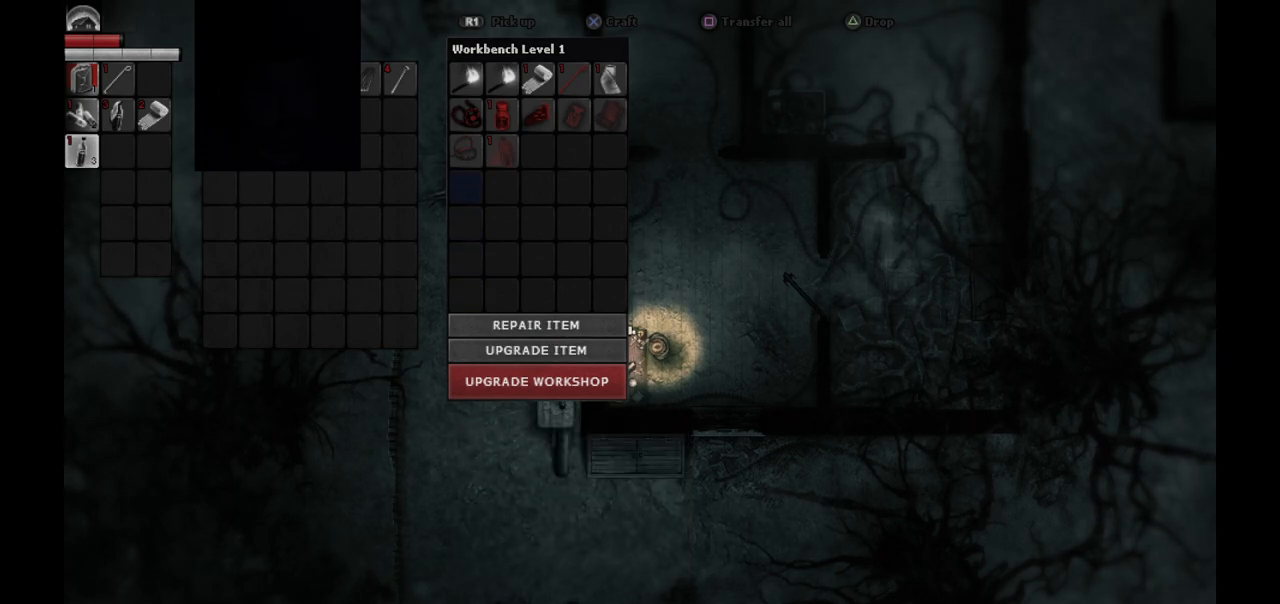
{"buttons": [], "left_stick": "center", "right_stick": "center", "events": [[100, "DPAD_UP", "up"], [183, "DPAD_UP", "down"], [267, "DPAD_UP", "up"], [383, "DPAD_UP", "down"], [467, "DPAD_UP", "up"]]}
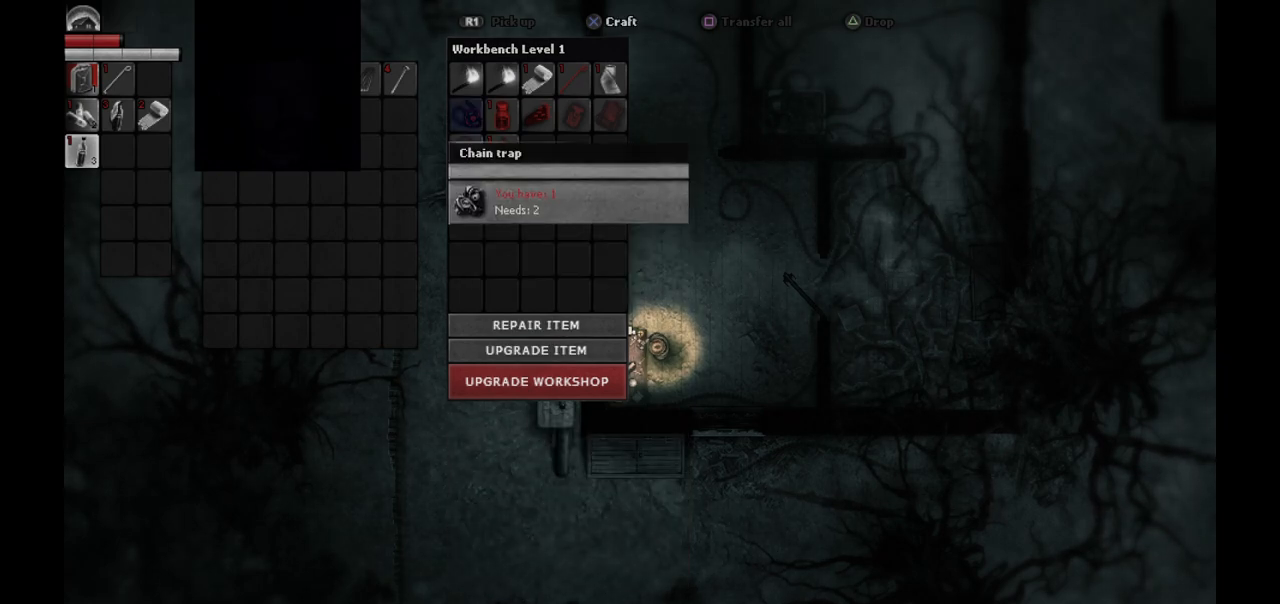
{"buttons": [], "left_stick": "center", "right_stick": "center", "events": [[117, "DPAD_RIGHT", "down"], [233, "DPAD_RIGHT", "up"], [333, "DPAD_RIGHT", "down"], [417, "DPAD_RIGHT", "up"]]}